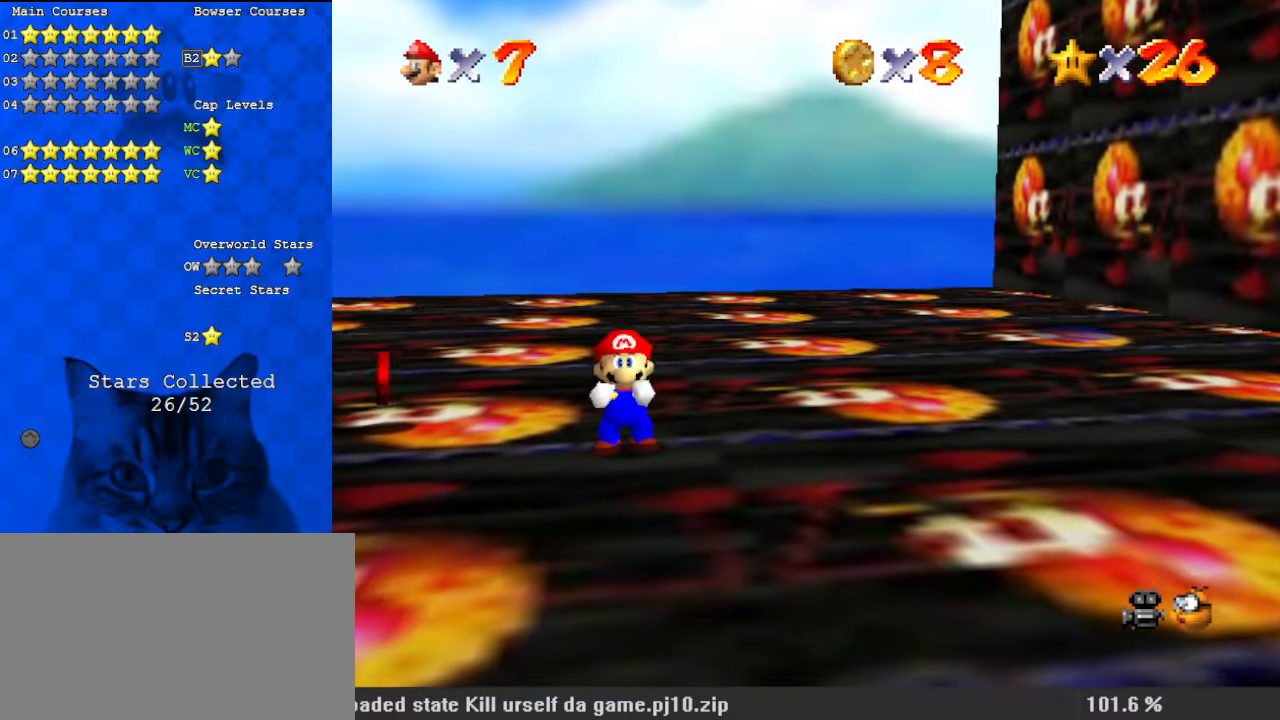
Gameplay with keyboard; each line is a JSON object with the keys held at the frame after it. "events" lists presses ("down") and releases ("up") of "a", "c", "ctrl", "d", "down", "left", "return", "right", "s", "shift", "up", "w", "x" and "y" between this image and that frame as [ms after this image, input, new state], when the widget could be followed in between. No other keys are recorded. Mouse input is not recorded.
{"keys": ["up"], "events": [[400, "shift", "down"], [467, "up", "down"], [500, "shift", "up"]]}
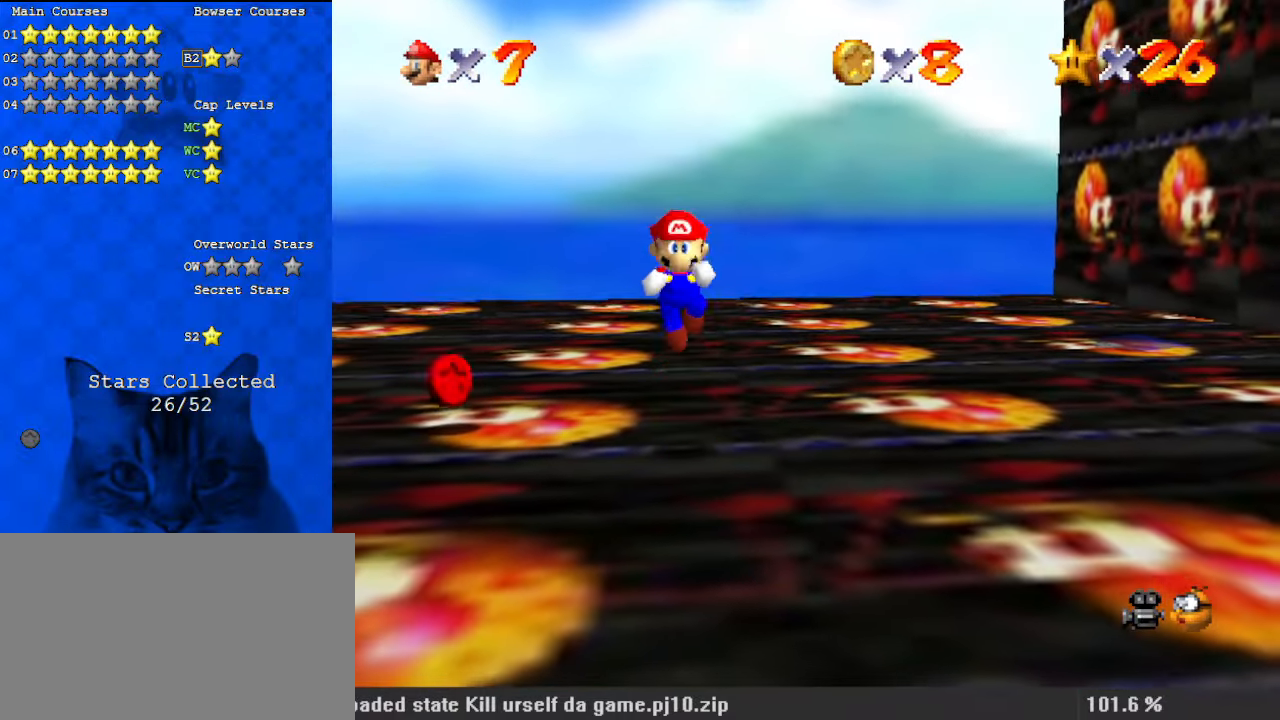
{"keys": ["down"], "events": [[367, "up", "up"], [433, "down", "down"]]}
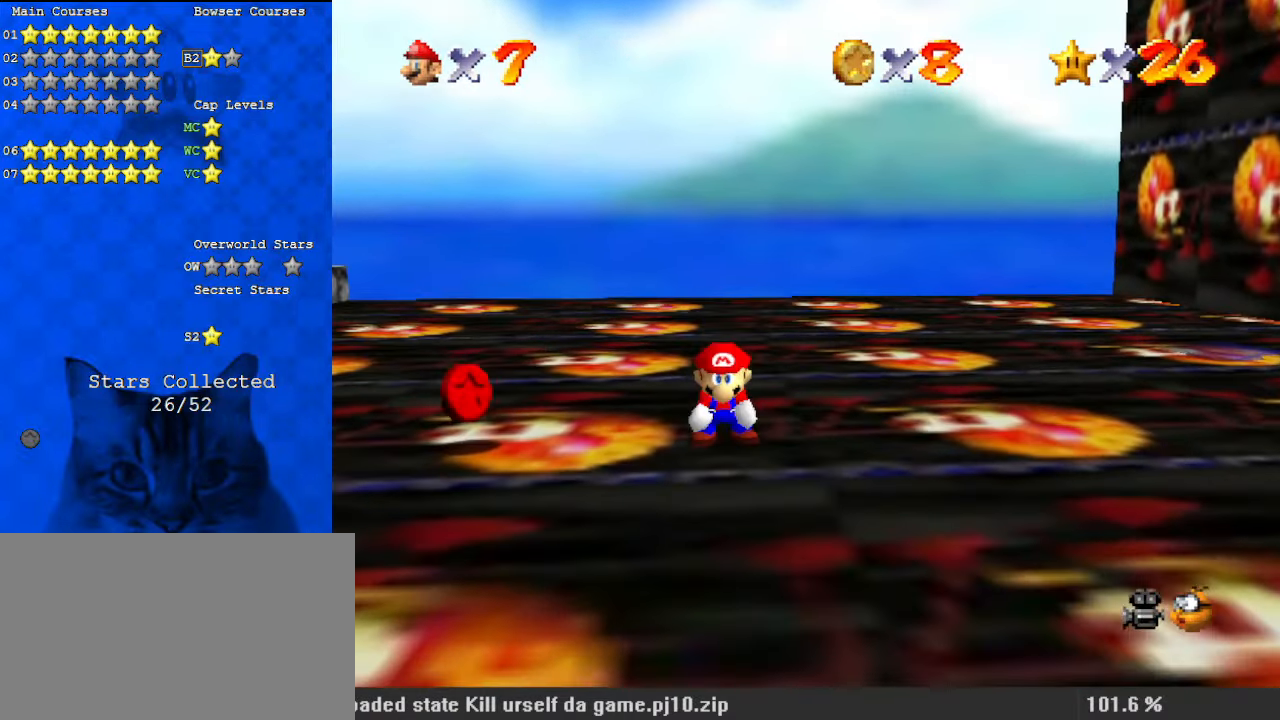
{"keys": [], "events": [[233, "down", "up"]]}
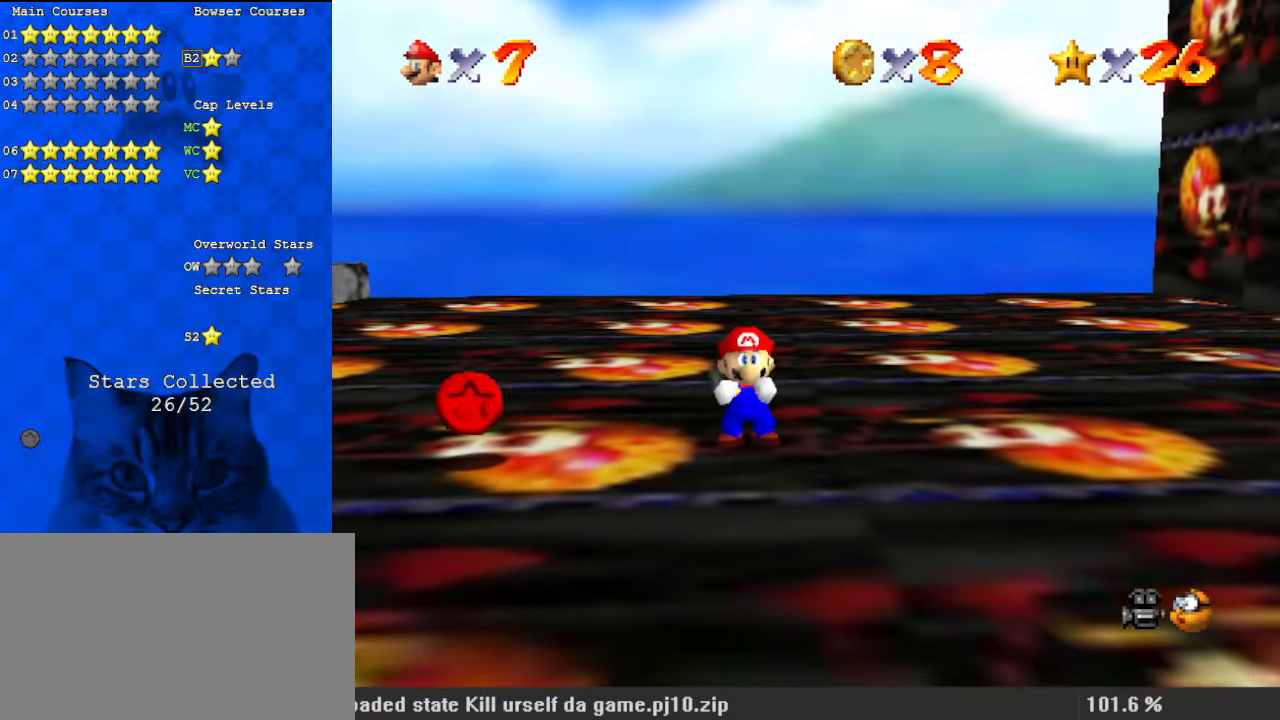
{"keys": [], "events": []}
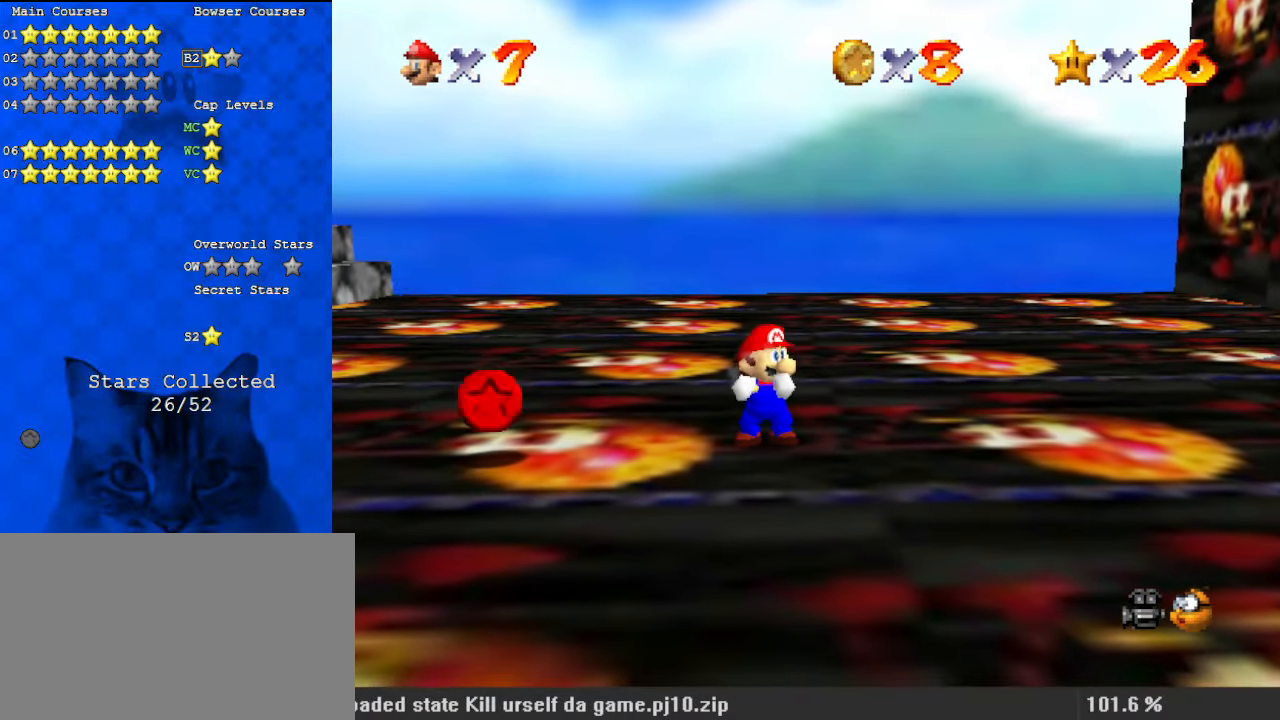
{"keys": ["shift"], "events": [[500, "shift", "down"]]}
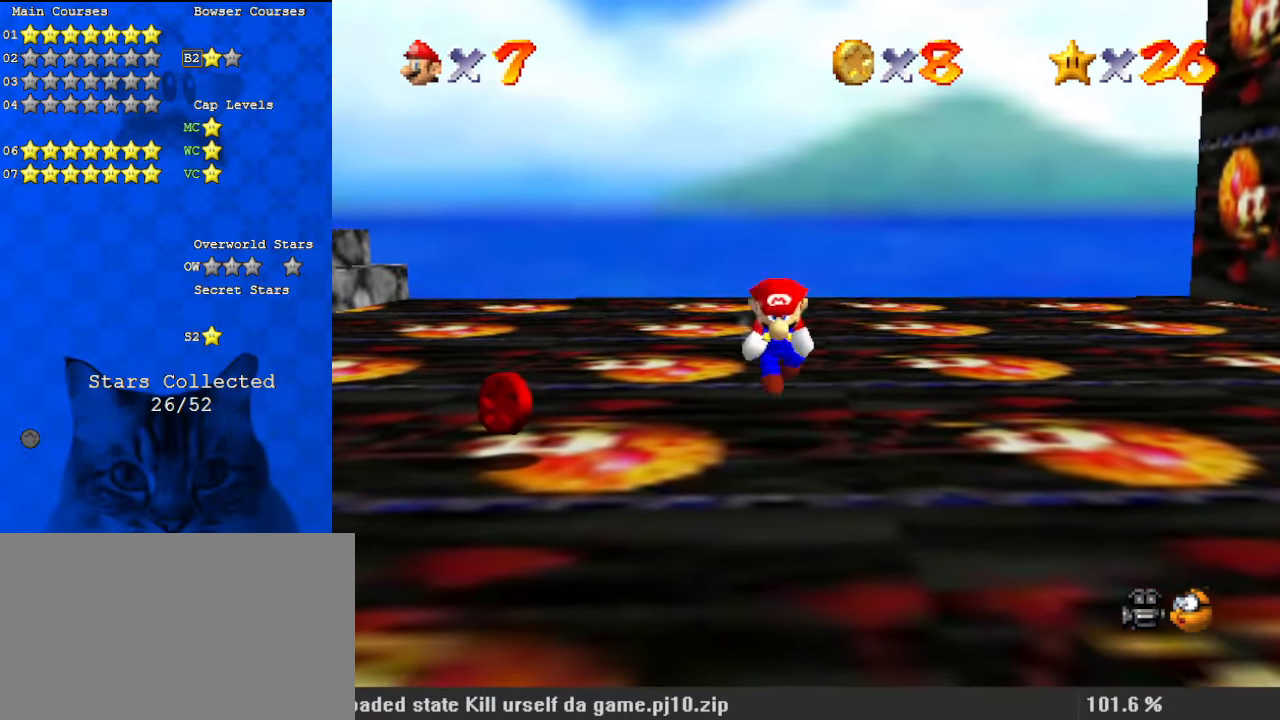
{"keys": ["up"], "events": [[133, "shift", "up"], [167, "down", "down"], [233, "down", "up"], [333, "up", "down"]]}
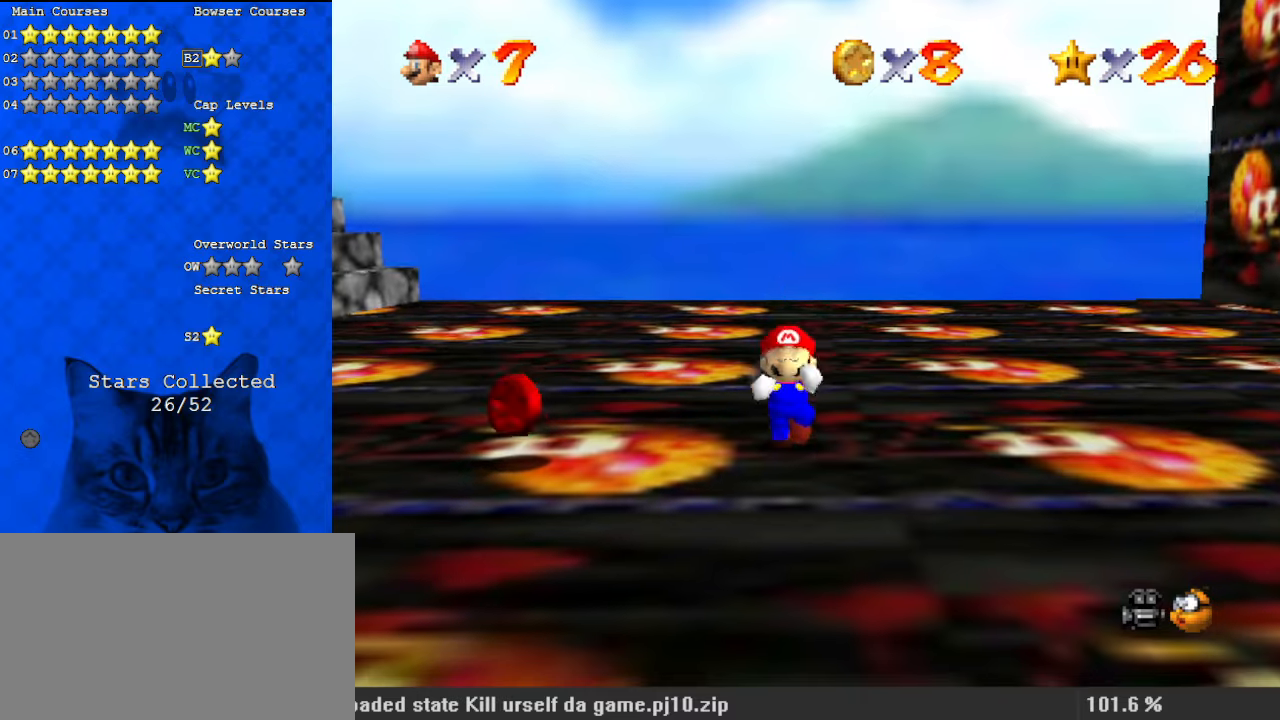
{"keys": [], "events": [[100, "up", "up"], [133, "down", "down"], [333, "down", "up"]]}
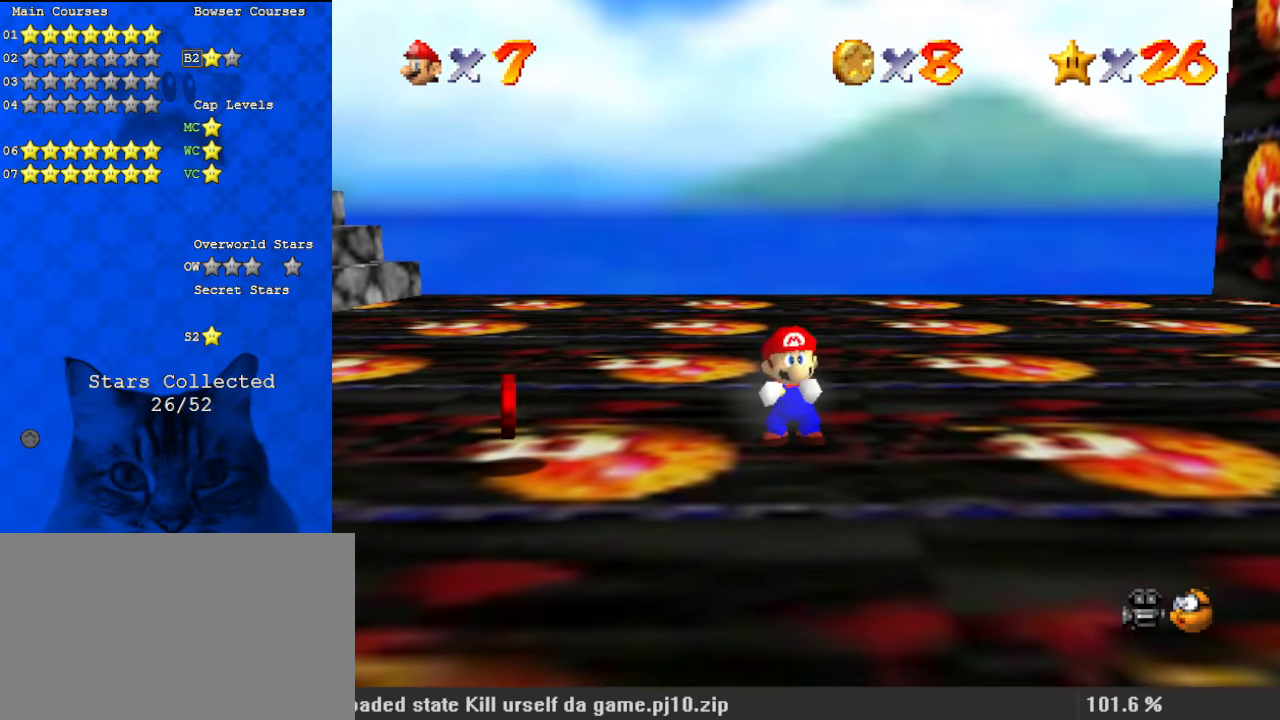
{"keys": [], "events": []}
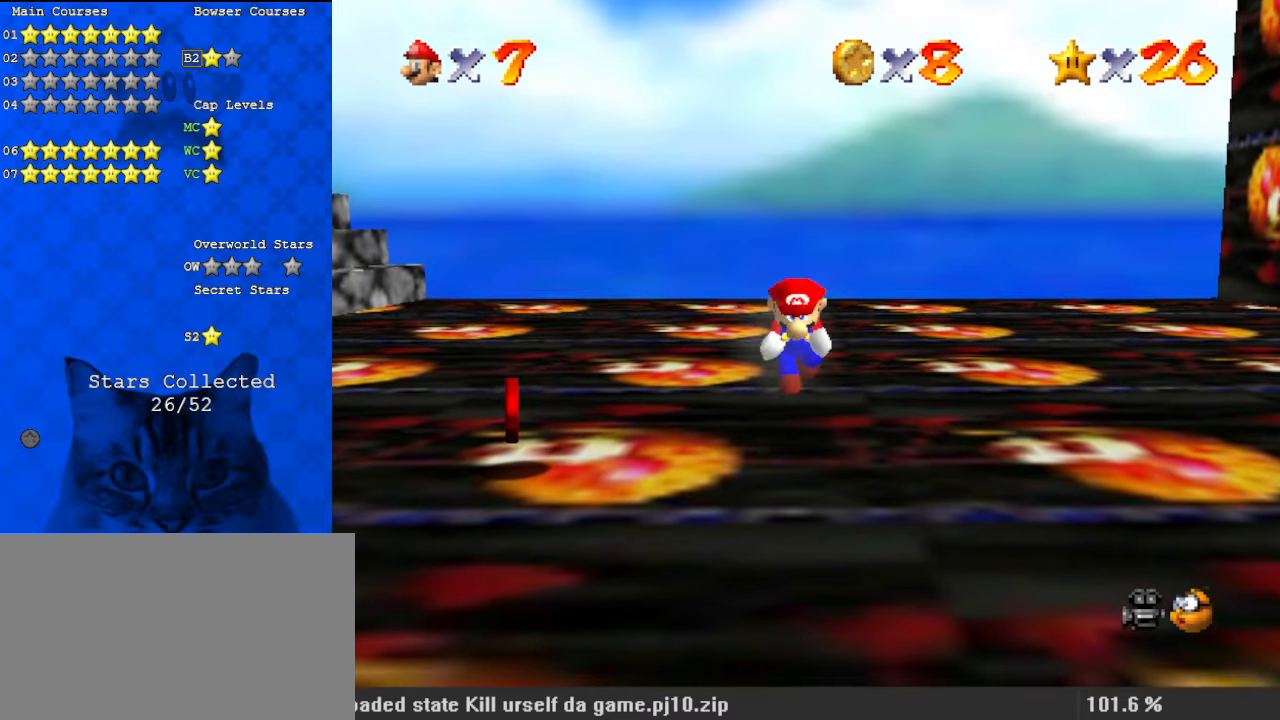
{"keys": ["down"], "events": [[33, "shift", "down"], [67, "up", "down"], [100, "shift", "up"], [433, "up", "up"], [467, "down", "down"]]}
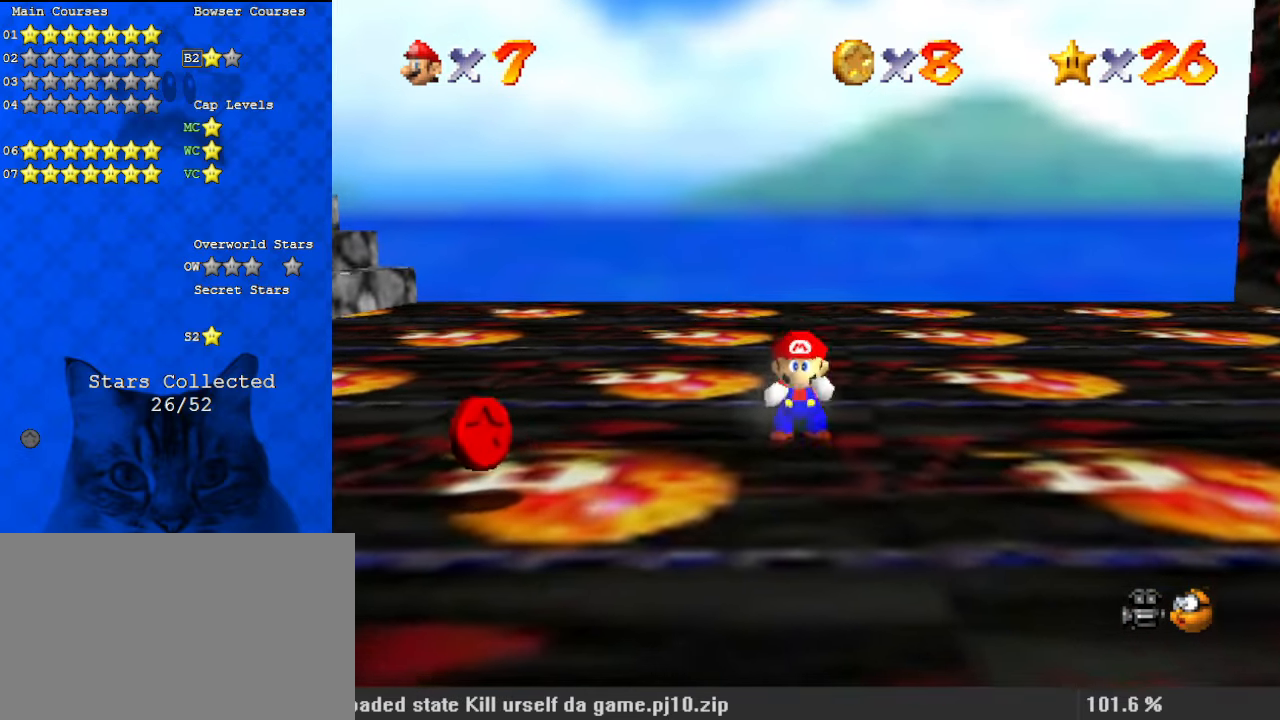
{"keys": [], "events": [[300, "down", "up"]]}
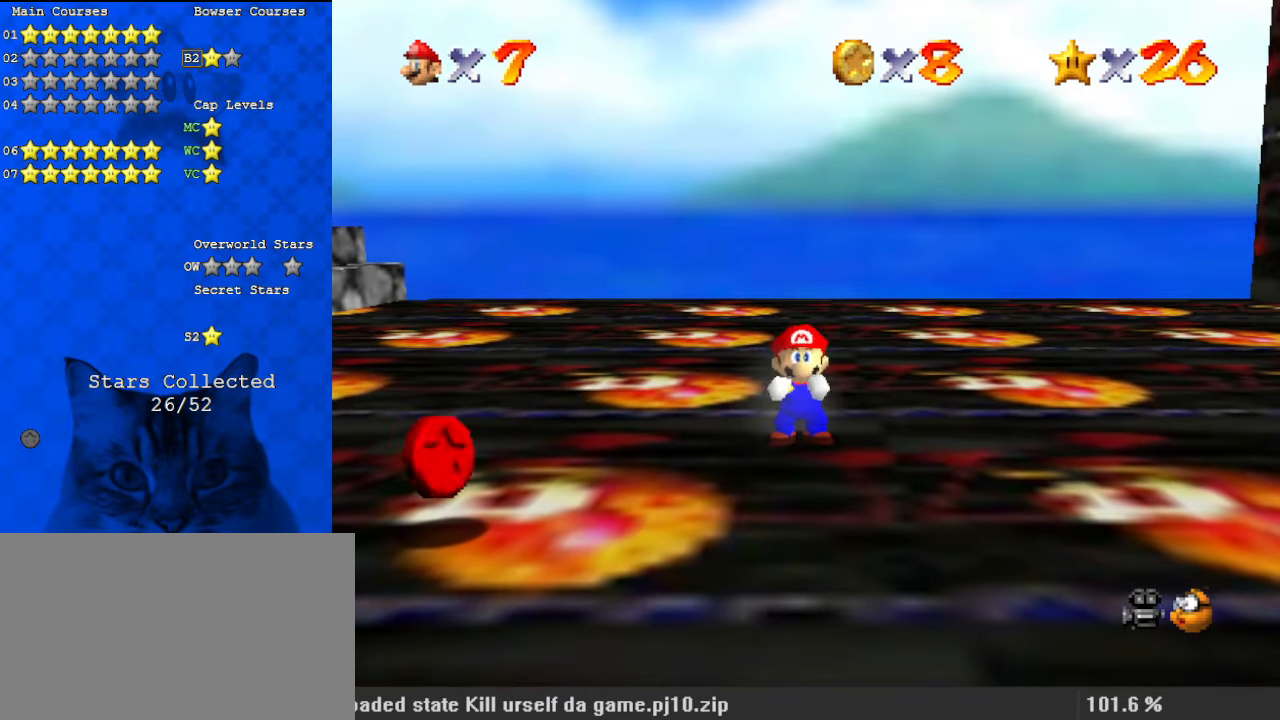
{"keys": [], "events": []}
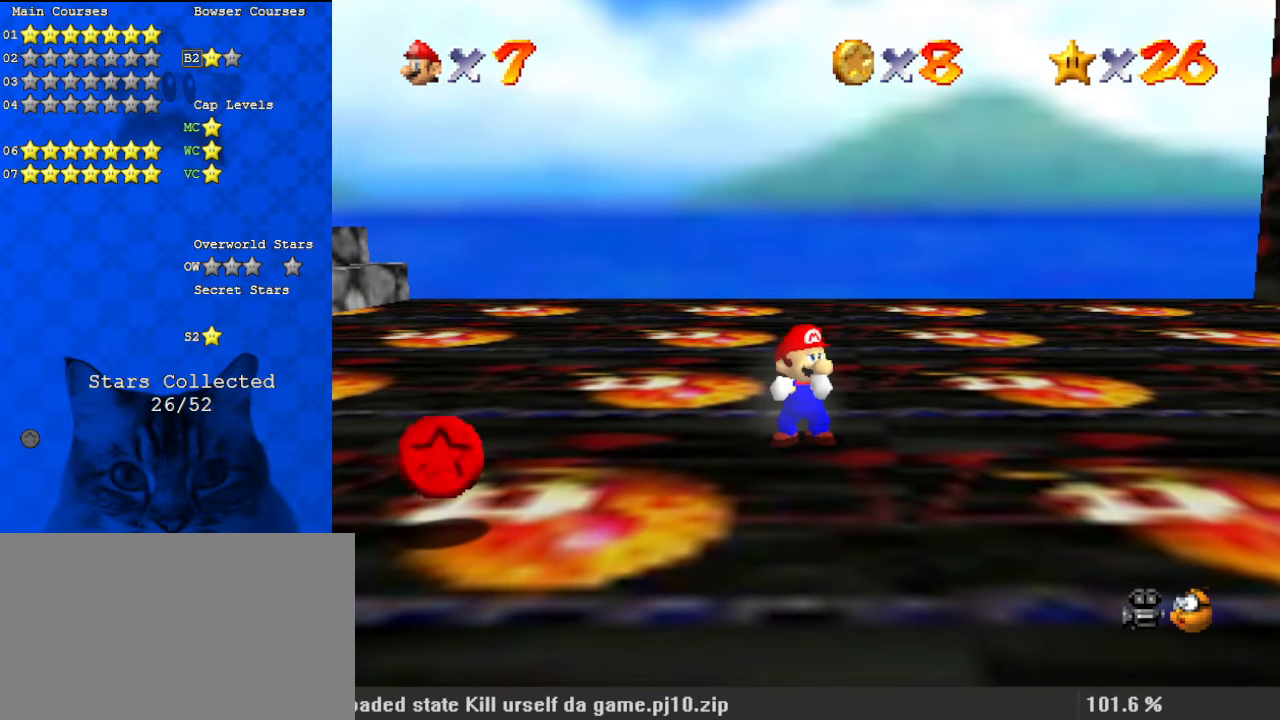
{"keys": ["d", "left", "shift", "up"], "events": [[233, "down", "down"], [233, "right", "down"], [333, "shift", "down"], [400, "down", "up"], [467, "right", "up"], [500, "d", "down"], [500, "left", "down"], [500, "up", "down"]]}
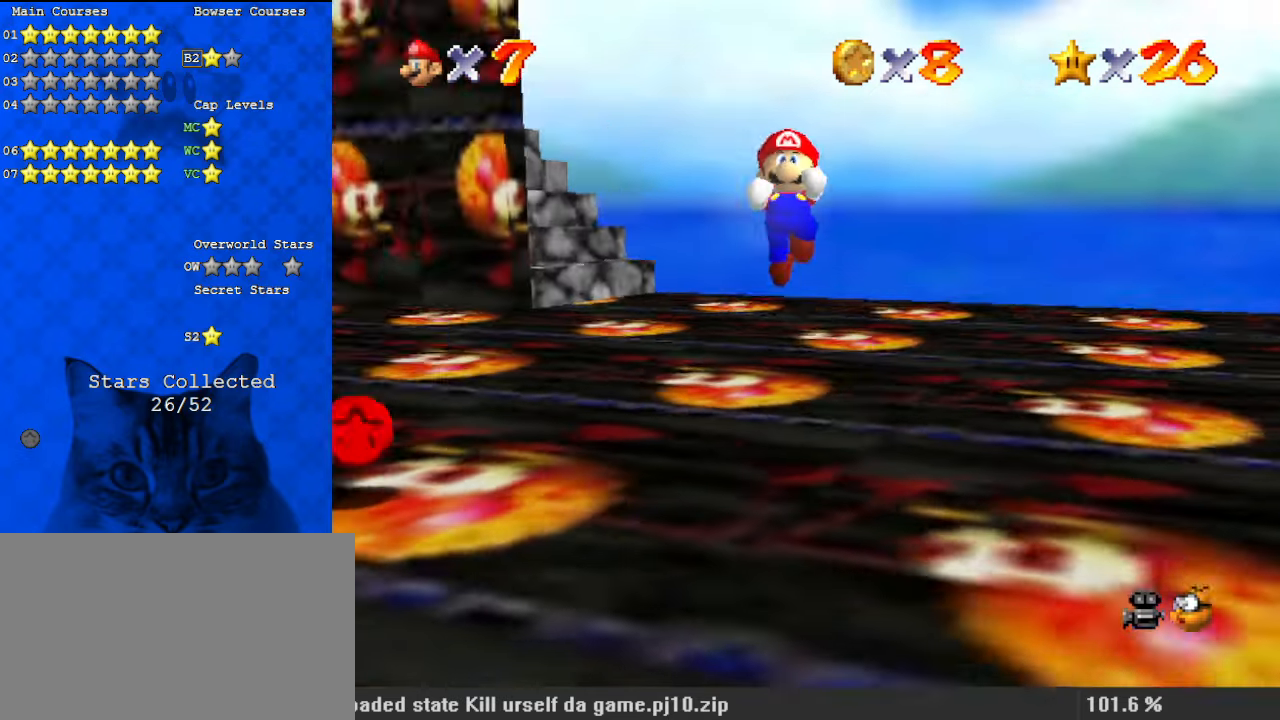
{"keys": ["shift", "up"], "events": [[200, "d", "up"], [433, "left", "up"]]}
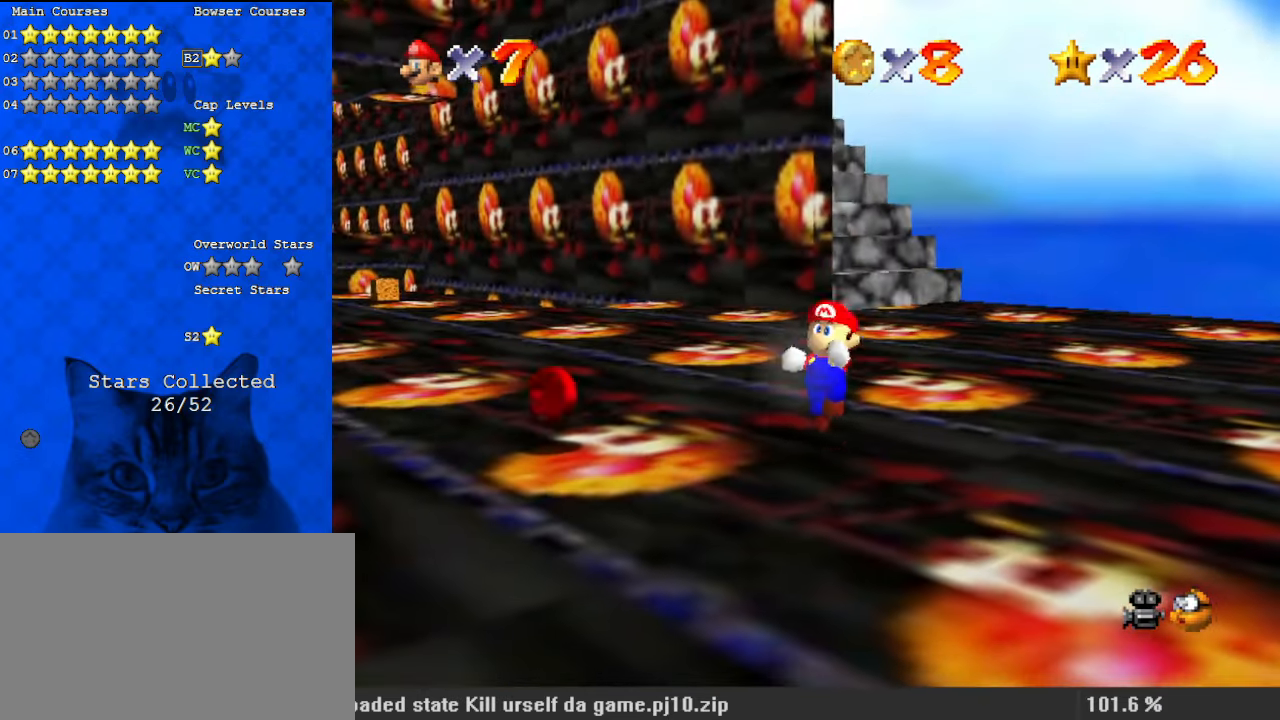
{"keys": [], "events": [[67, "right", "down"], [67, "up", "up"], [100, "down", "down"], [333, "shift", "up"], [367, "down", "up"], [367, "right", "up"]]}
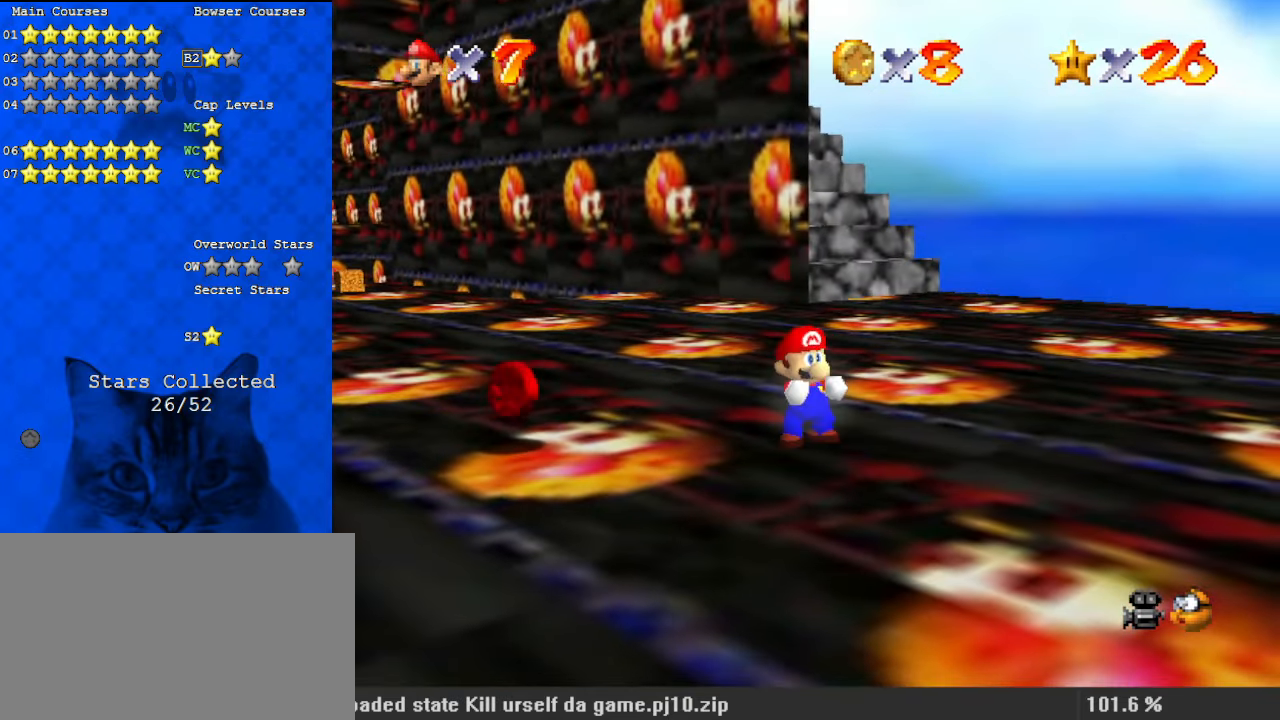
{"keys": [], "events": []}
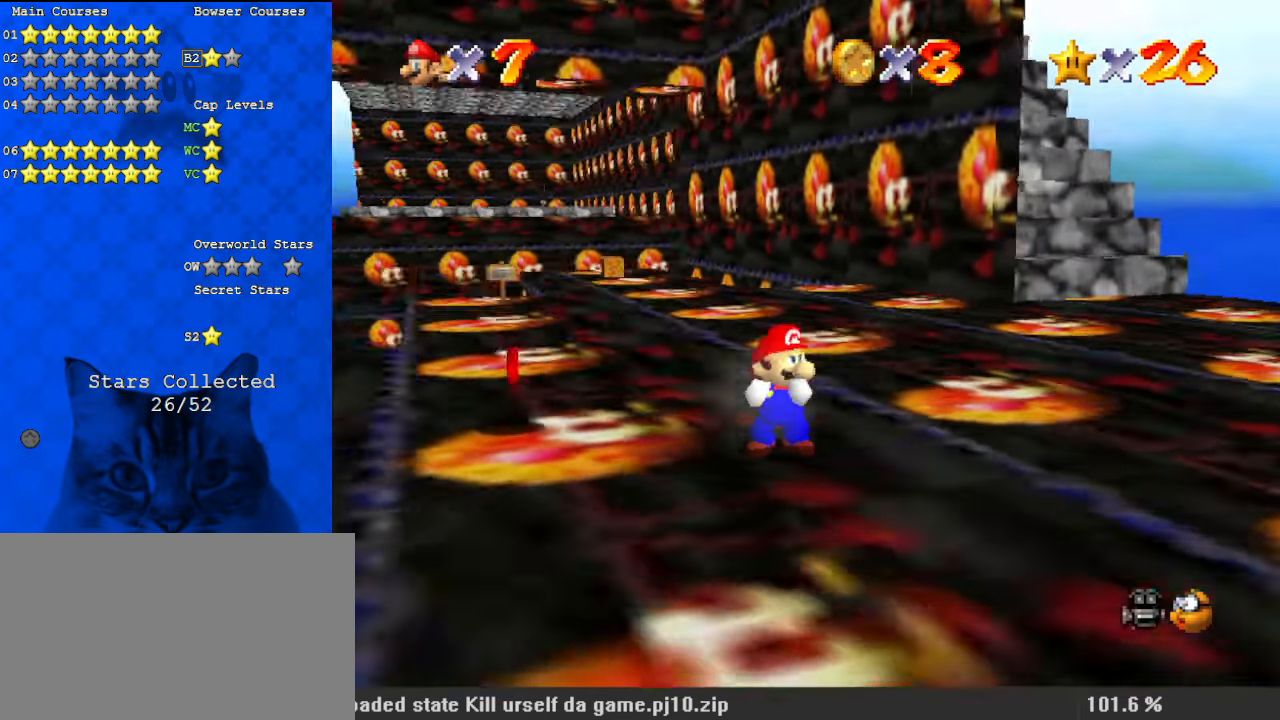
{"keys": ["right", "shift", "up"], "events": [[33, "d", "down"], [100, "d", "up"], [100, "down", "down"], [300, "down", "up"], [300, "shift", "down"], [333, "right", "down"], [400, "up", "down"]]}
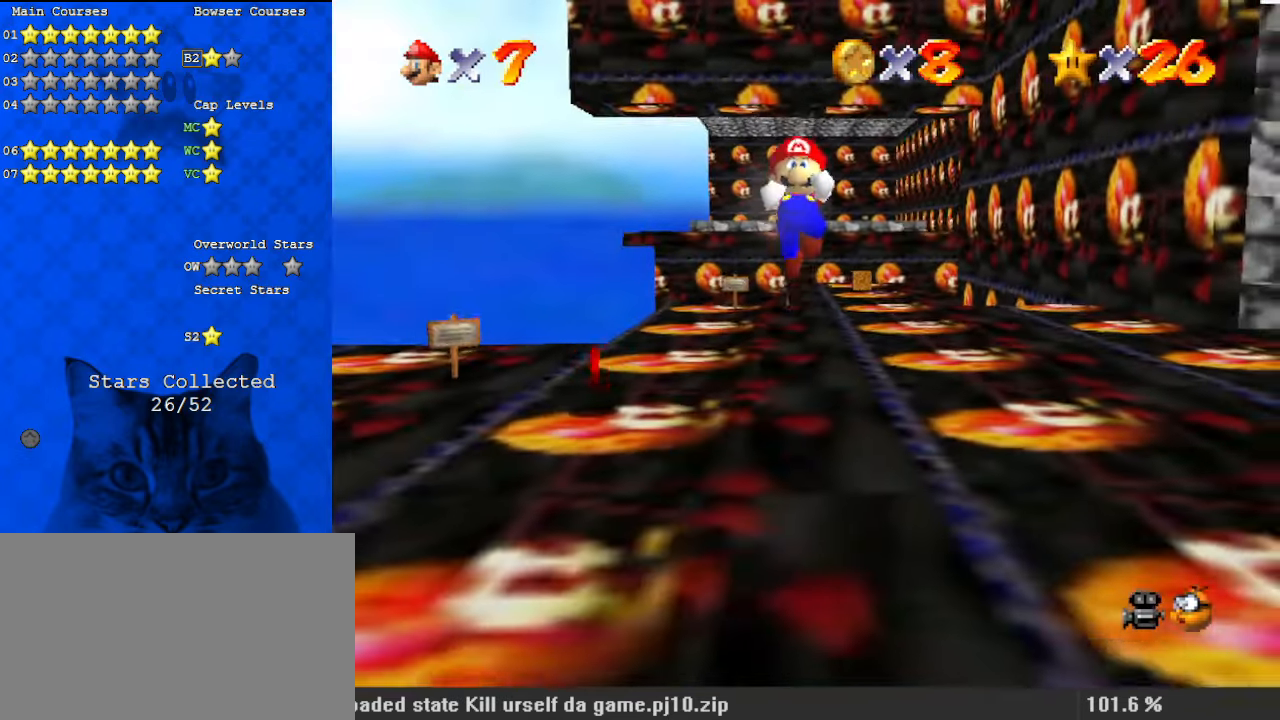
{"keys": ["shift", "up"], "events": [[67, "right", "up"]]}
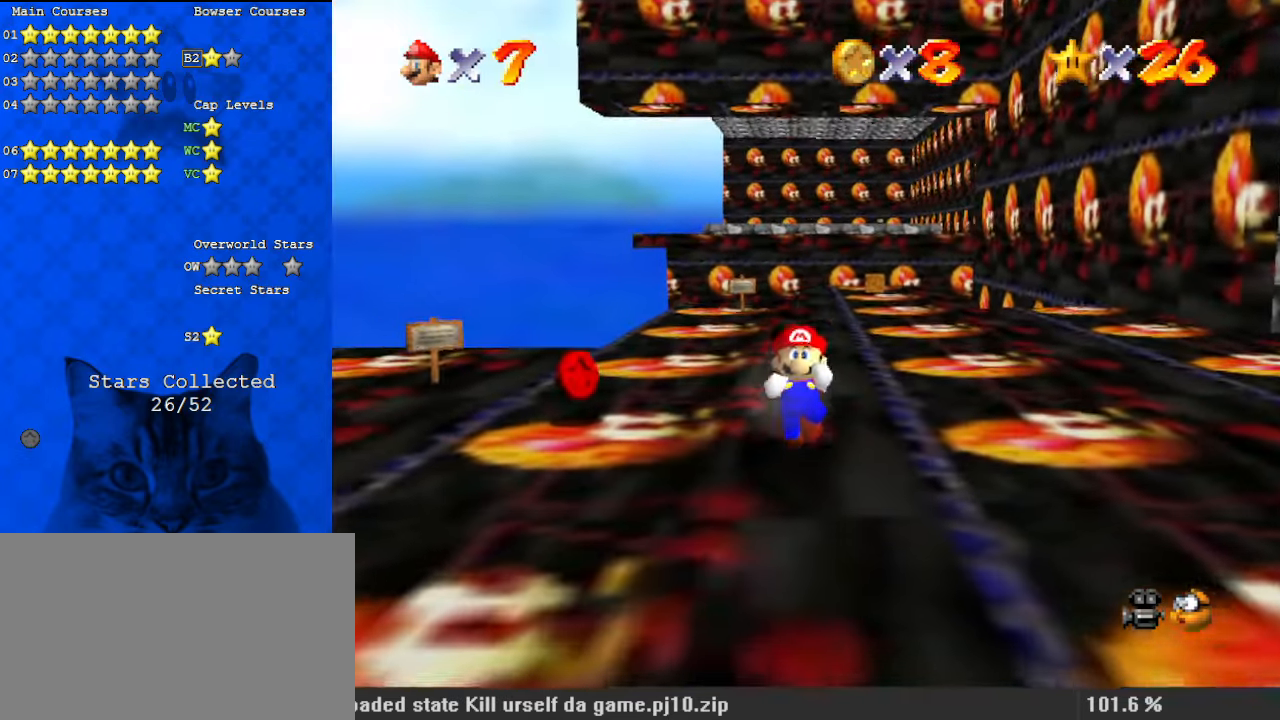
{"keys": [], "events": [[33, "up", "up"], [100, "down", "down"], [100, "right", "down"], [233, "shift", "up"], [333, "right", "up"], [367, "down", "up"]]}
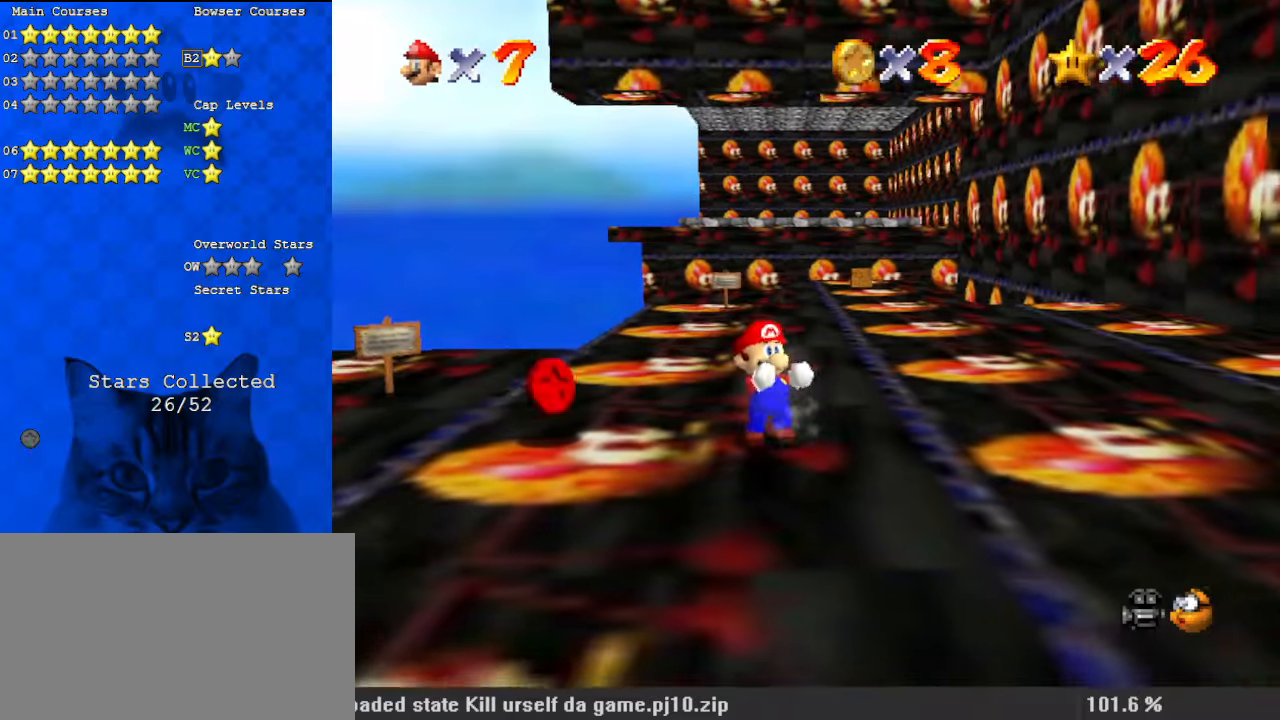
{"keys": [], "events": []}
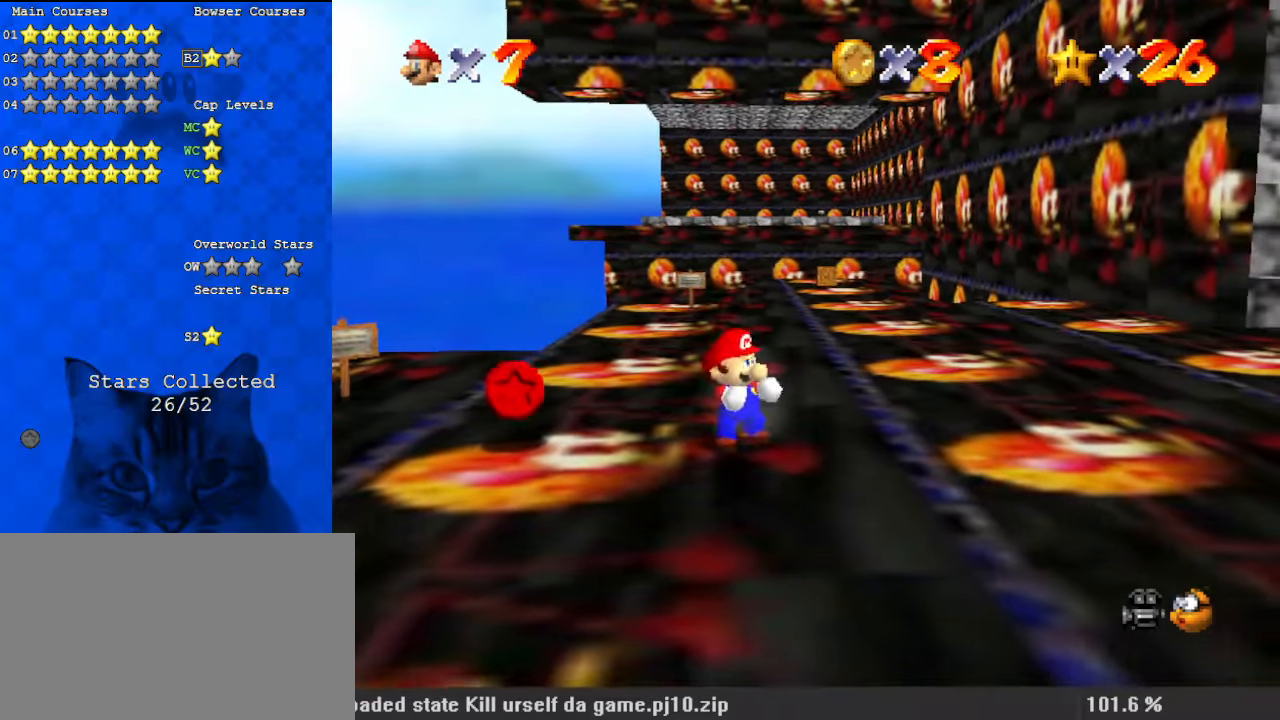
{"keys": ["shift", "up"], "events": [[100, "down", "down"], [200, "down", "up"], [200, "shift", "down"], [300, "right", "down"], [333, "up", "down"], [467, "right", "up"]]}
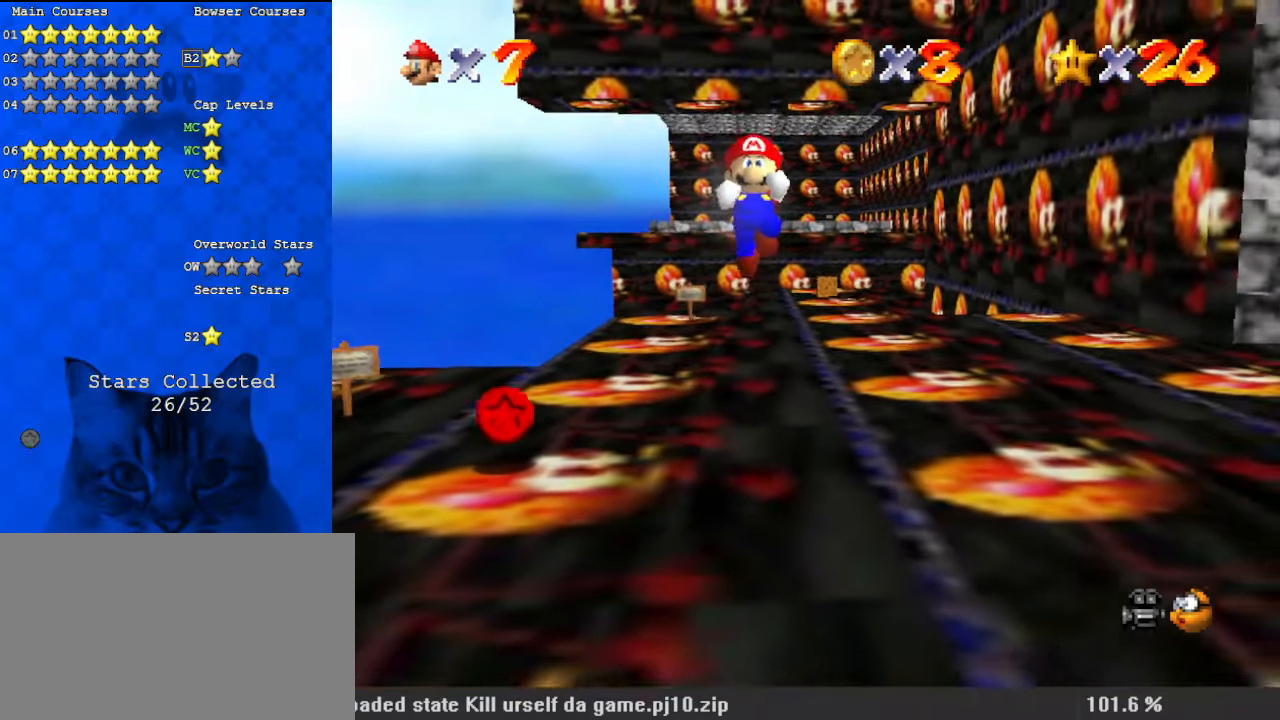
{"keys": ["right", "shift", "up"], "events": [[467, "right", "down"]]}
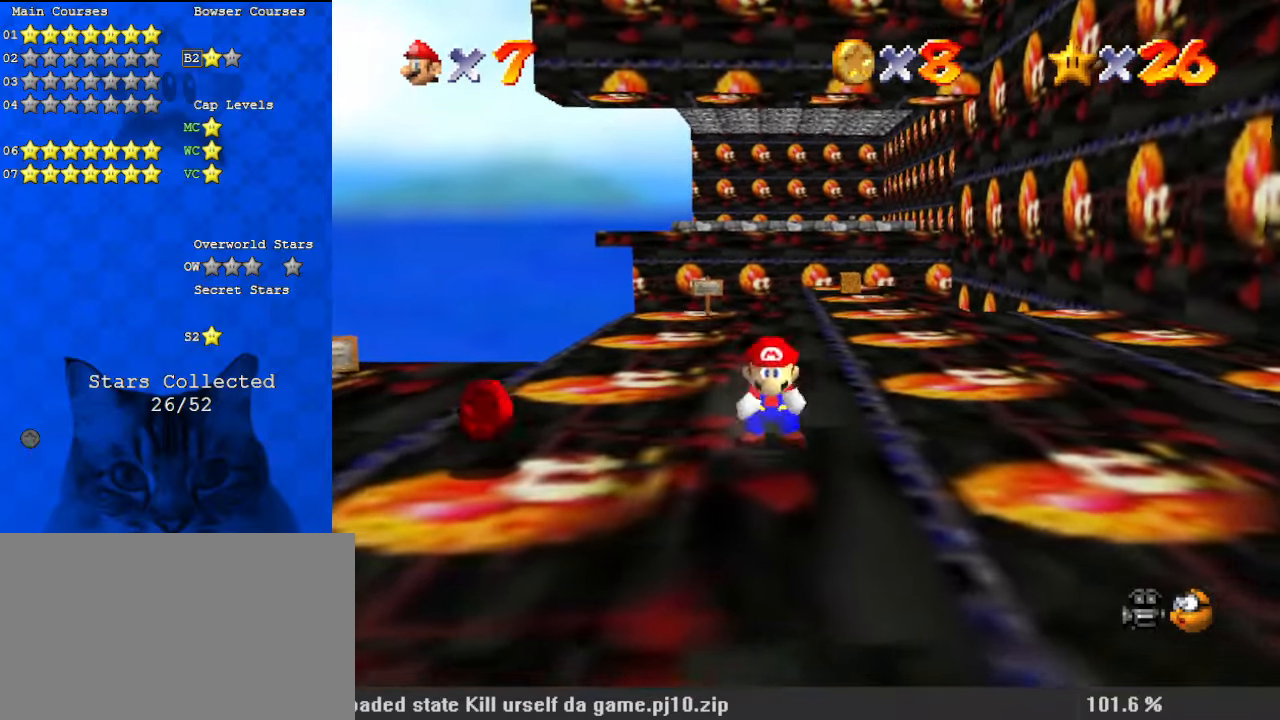
{"keys": [], "events": [[33, "up", "up"], [67, "down", "down"], [133, "shift", "up"], [300, "right", "up"], [367, "down", "up"]]}
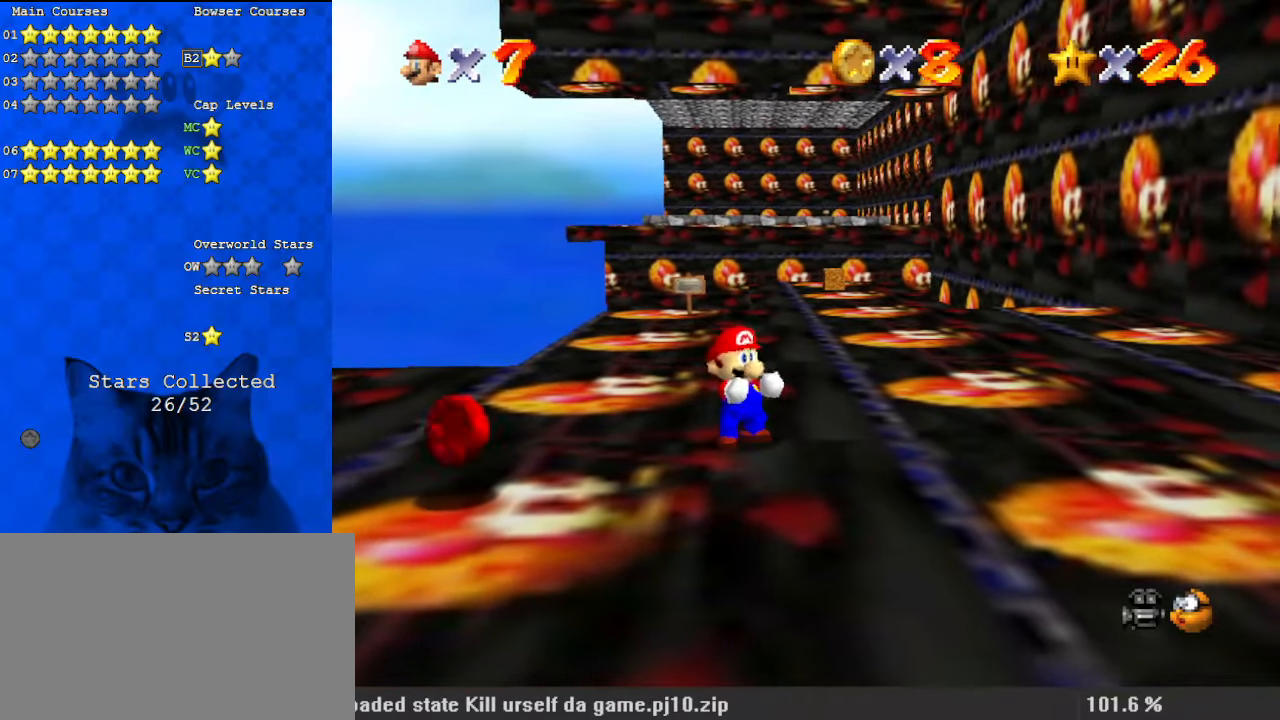
{"keys": [], "events": []}
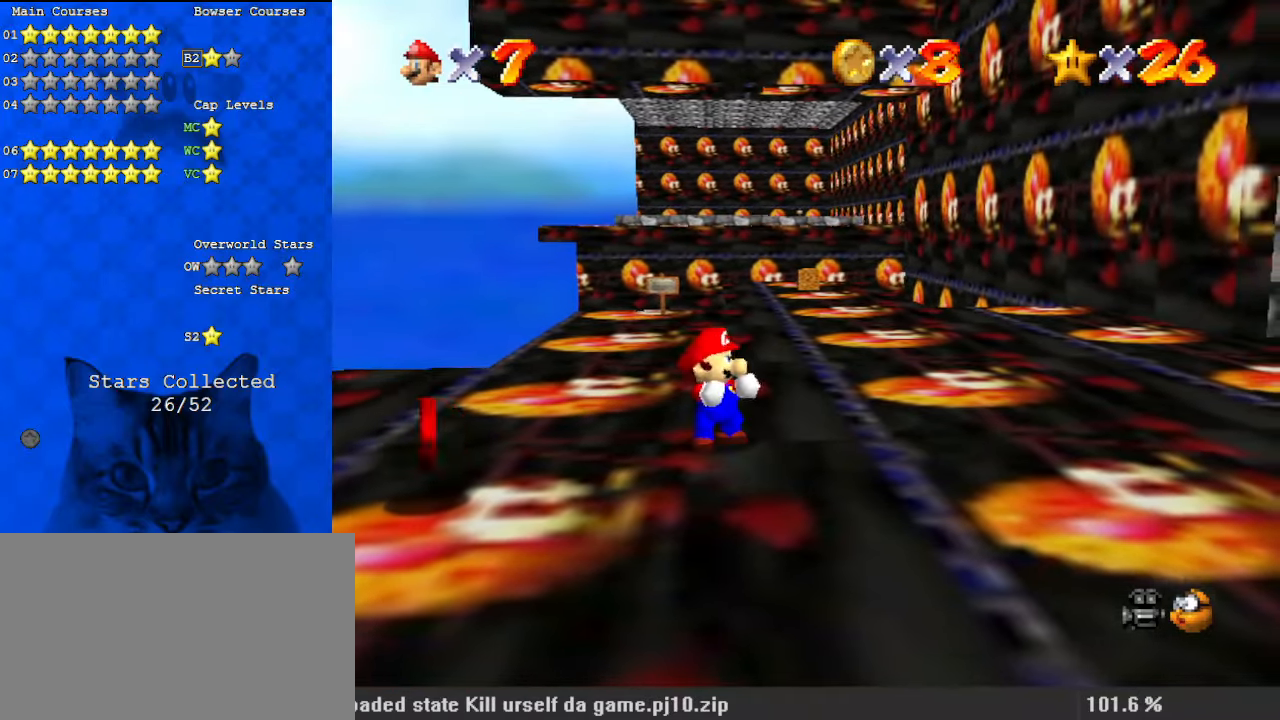
{"keys": ["shift", "up"], "events": [[33, "down", "down"], [200, "shift", "down"], [267, "down", "up"], [400, "up", "down"]]}
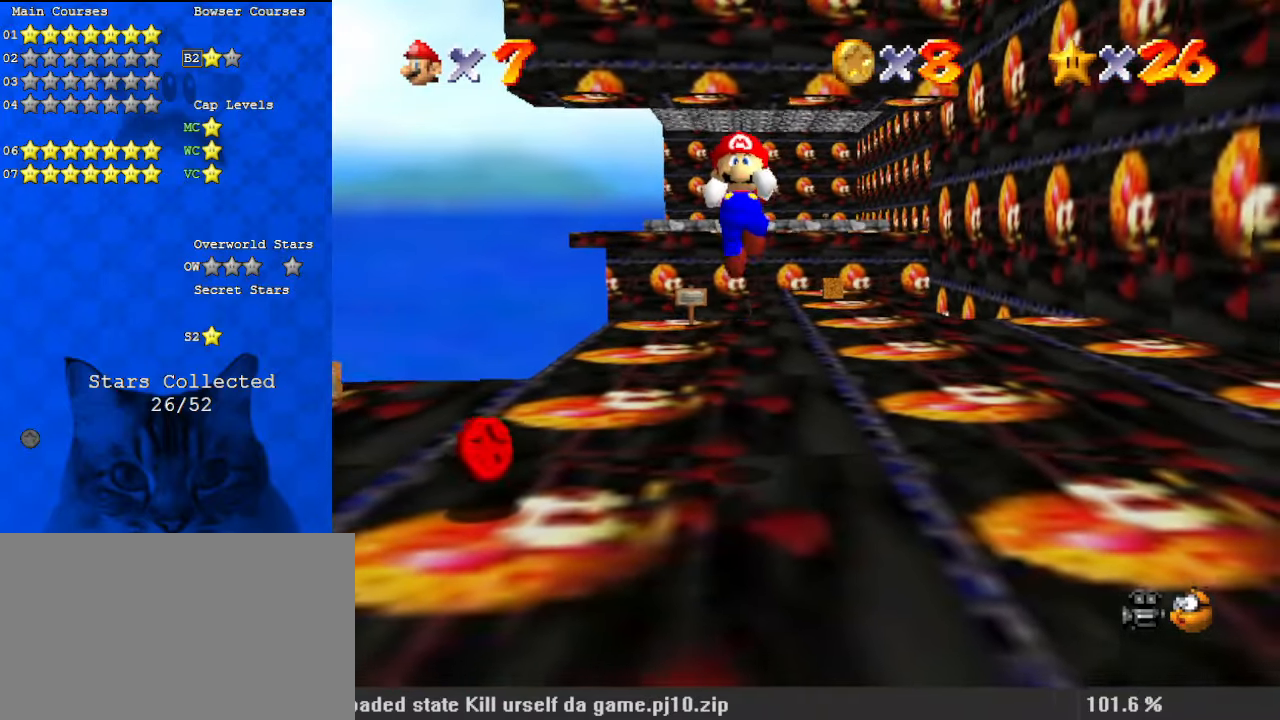
{"keys": ["shift", "up"], "events": []}
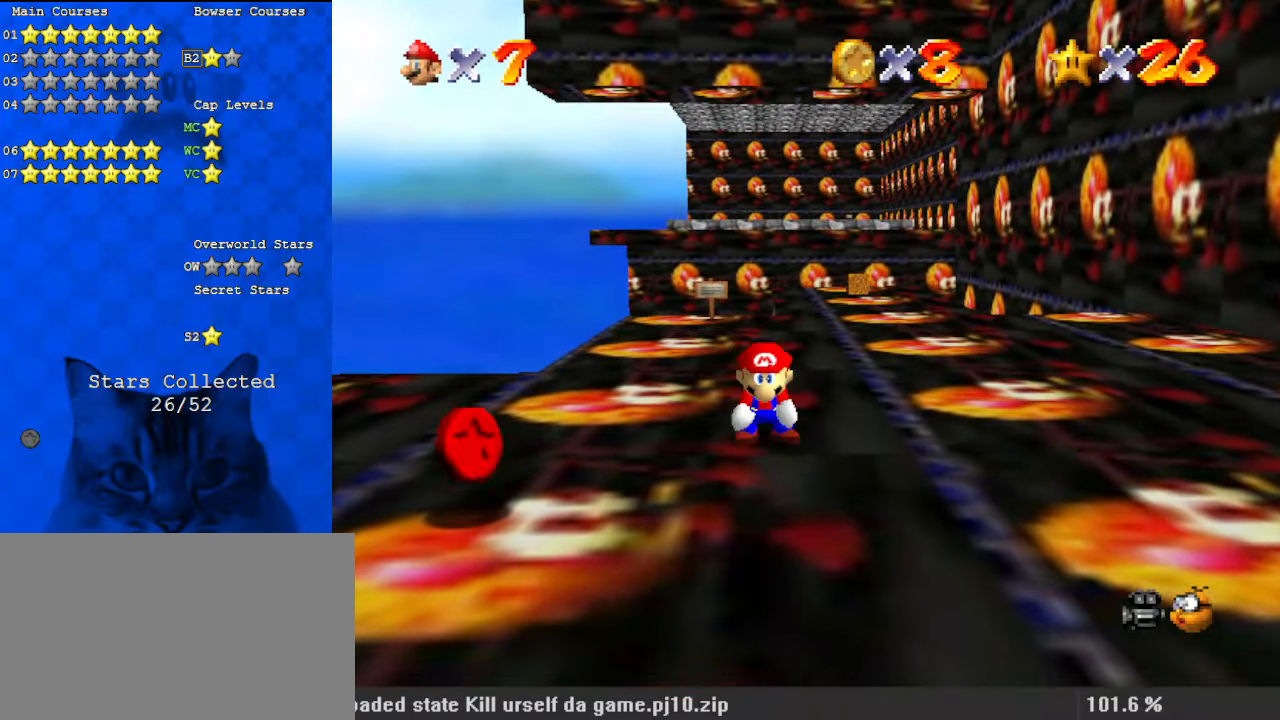
{"keys": [], "events": [[33, "right", "down"], [67, "up", "up"], [100, "down", "down"], [300, "right", "up"], [300, "shift", "up"], [333, "down", "up"]]}
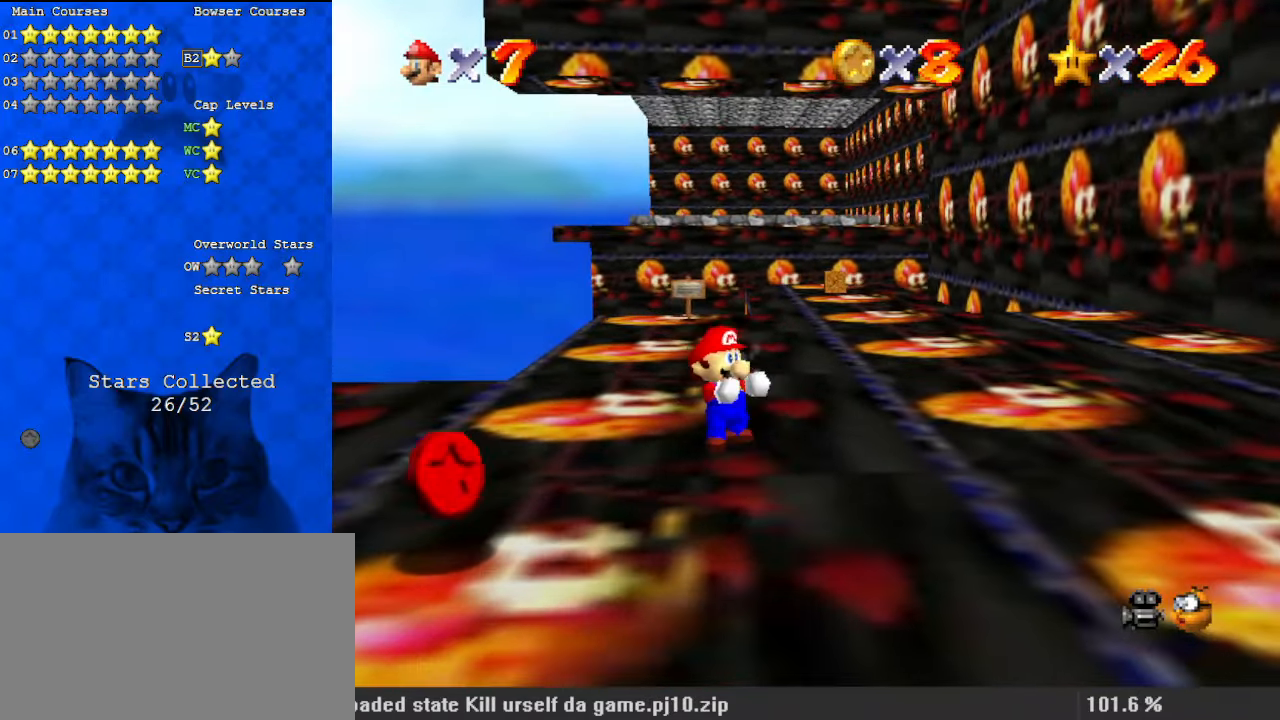
{"keys": [], "events": []}
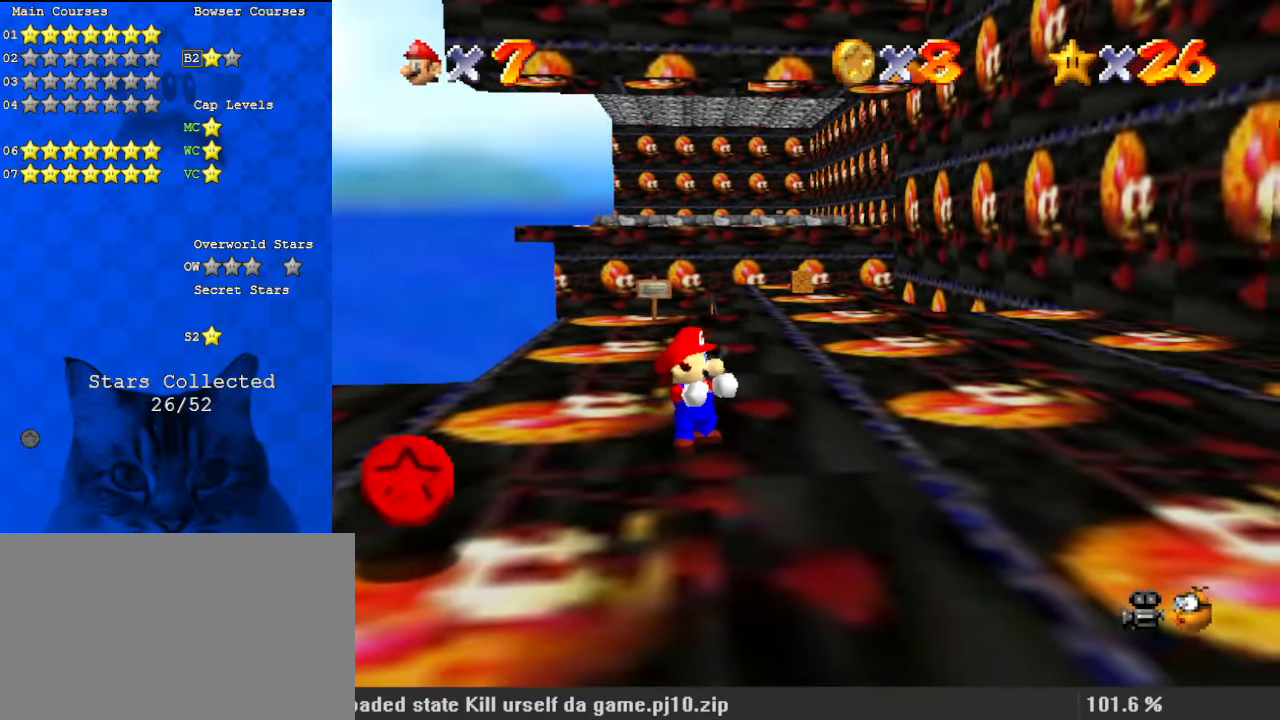
{"keys": ["right", "shift", "up"], "events": [[67, "down", "down"], [233, "shift", "down"], [300, "down", "up"], [367, "right", "down"], [400, "up", "down"]]}
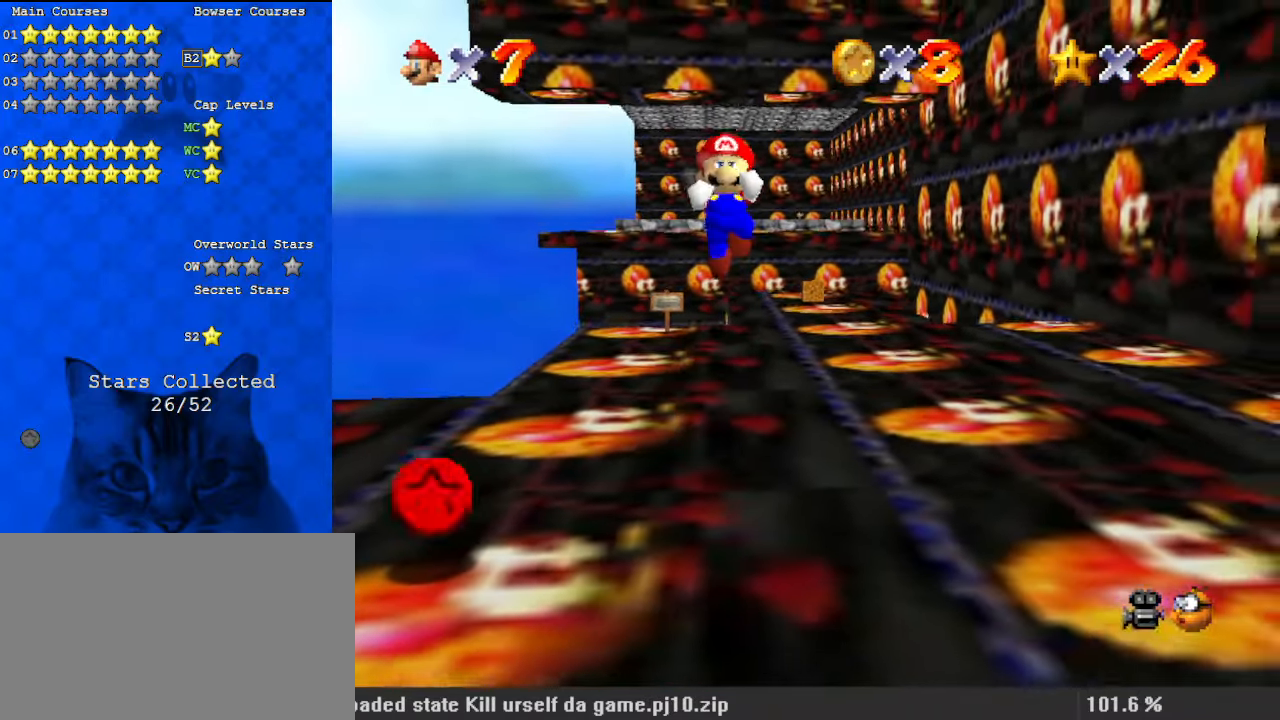
{"keys": ["shift", "up"], "events": [[100, "right", "up"]]}
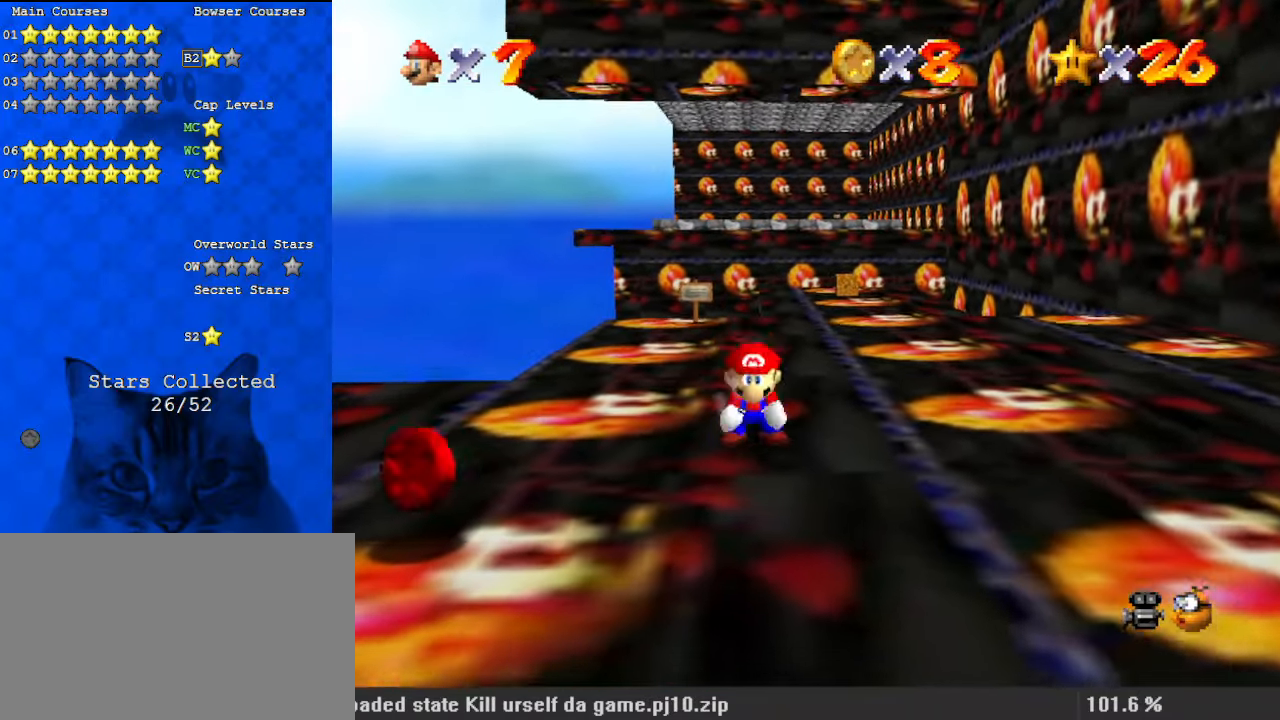
{"keys": [], "events": [[200, "shift", "up"], [233, "up", "up"]]}